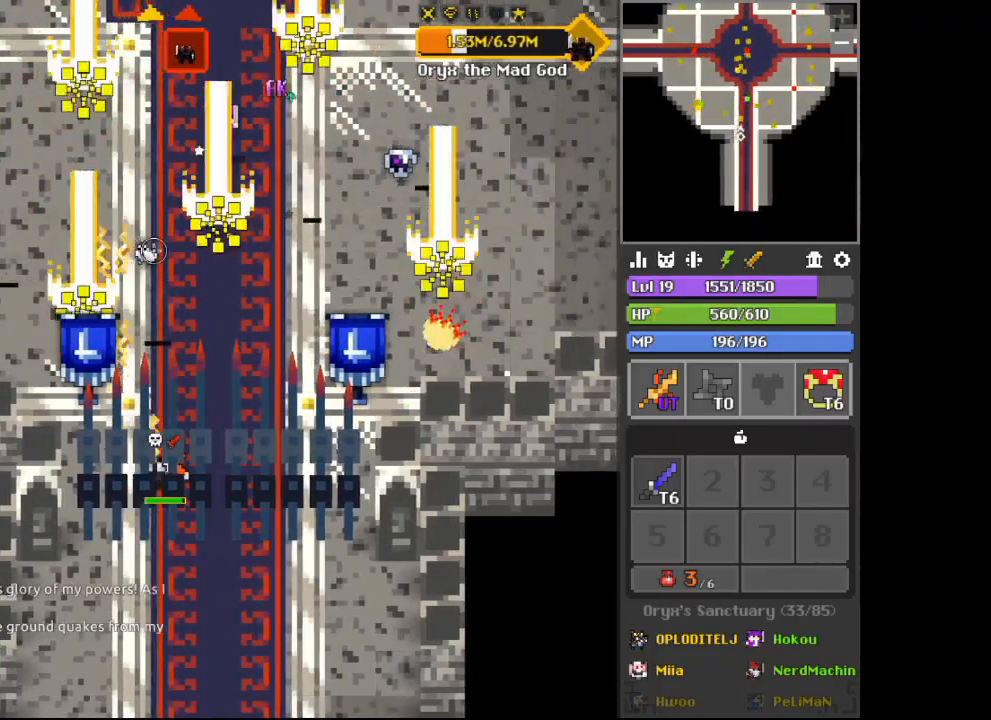
Gameplay with keyboard and mouse; each line is a JSON object with the keys and mouse buttons held at the frame after it. "events" lists presses ("down") and releases ("up") of "1", "2", "3", "4", "5", "a", "alt", "c", "d", "e", "f", "q", "r", "s", "shift", "space", "tab", "v", "w", "x", "z", "mouse_left", "mouse_wheel", "mouse_right" and "mouse_mb4" between this image and that frame as [ms after this image, input, new state], when the widget could be followed in between. "mouse_left", "mouse_wheel", "mouse_right", "mouse_mb4" = the "left", "wheel", "right", "mb4" buttons of the "mouse" list. No other keys are recorded. "wheel" means that the mouse wheel is clicked or scrolled. Not read: mouse_move.
{"keys": [], "mouse": [], "events": [[33, "d", "up"], [267, "d", "down"], [367, "d", "up"]]}
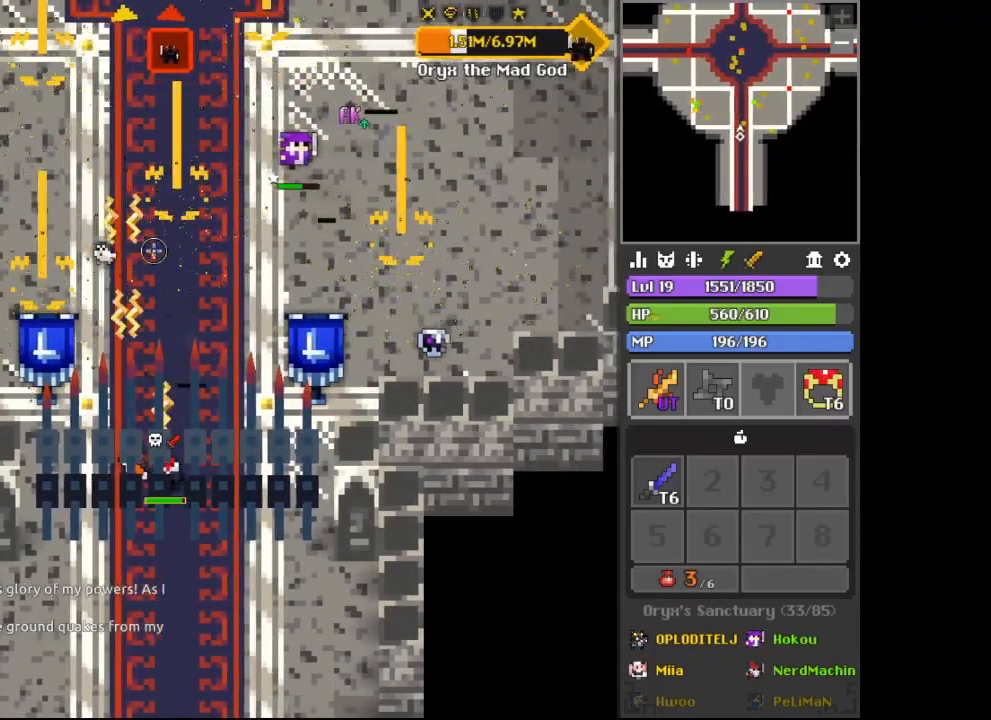
{"keys": [], "mouse": [], "events": []}
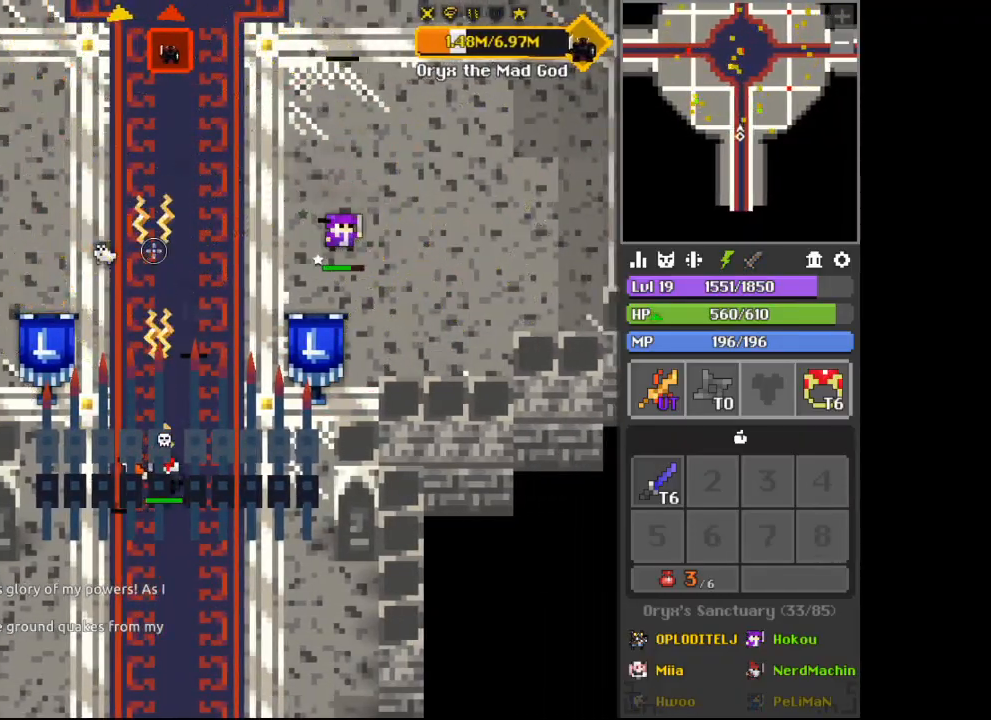
{"keys": ["w"], "mouse": [], "events": [[67, "w", "down"], [300, "d", "down"], [400, "d", "up"]]}
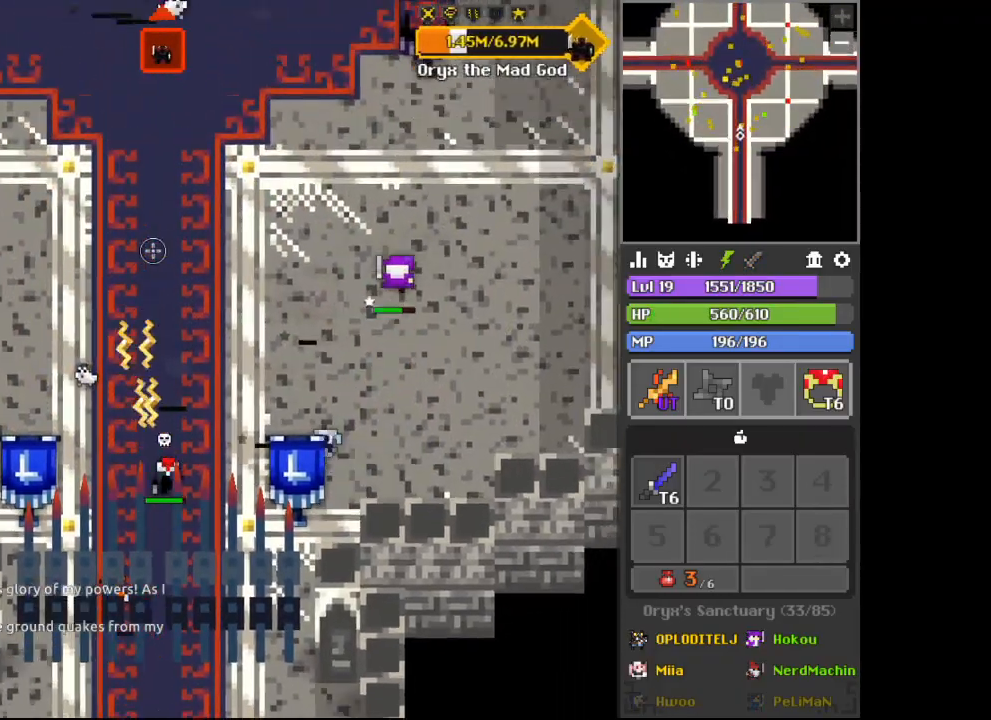
{"keys": ["w"], "mouse": [], "events": [[100, "w", "up"], [333, "w", "down"]]}
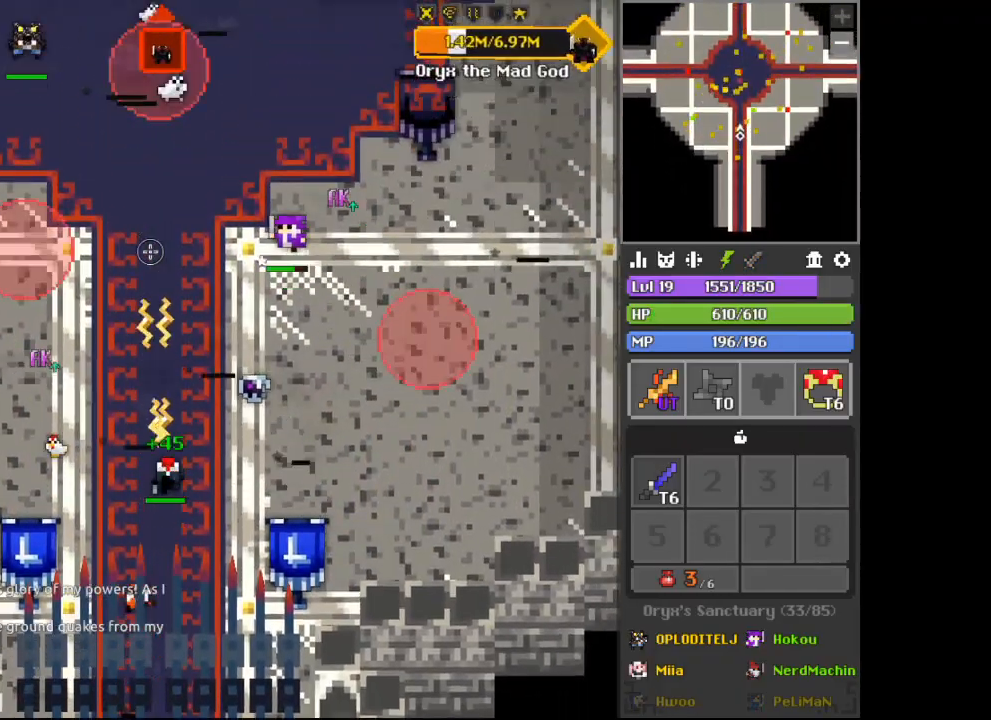
{"keys": ["w"], "mouse": [], "events": [[333, "w", "up"], [467, "w", "down"]]}
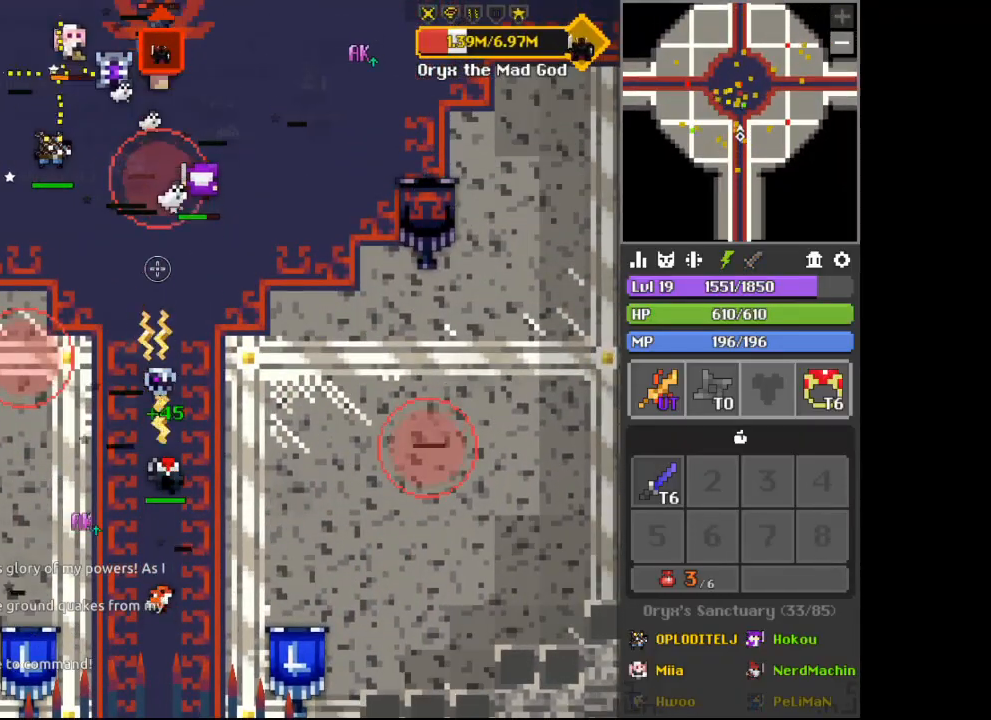
{"keys": [], "mouse": [], "events": [[167, "w", "up"], [367, "d", "down"], [433, "d", "up"]]}
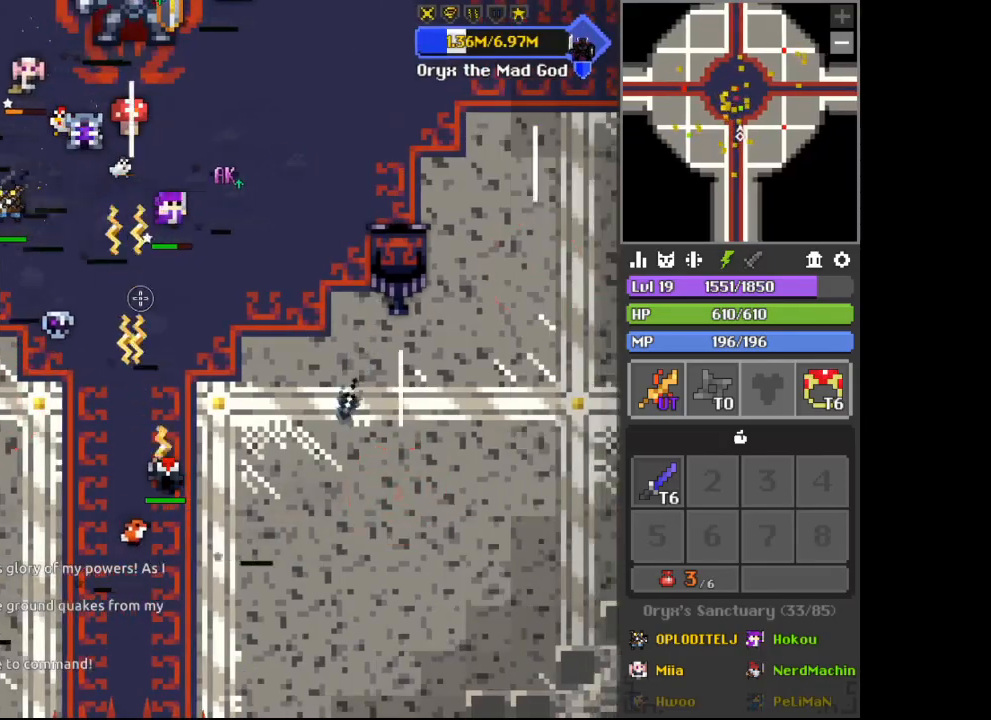
{"keys": [], "mouse": [], "events": []}
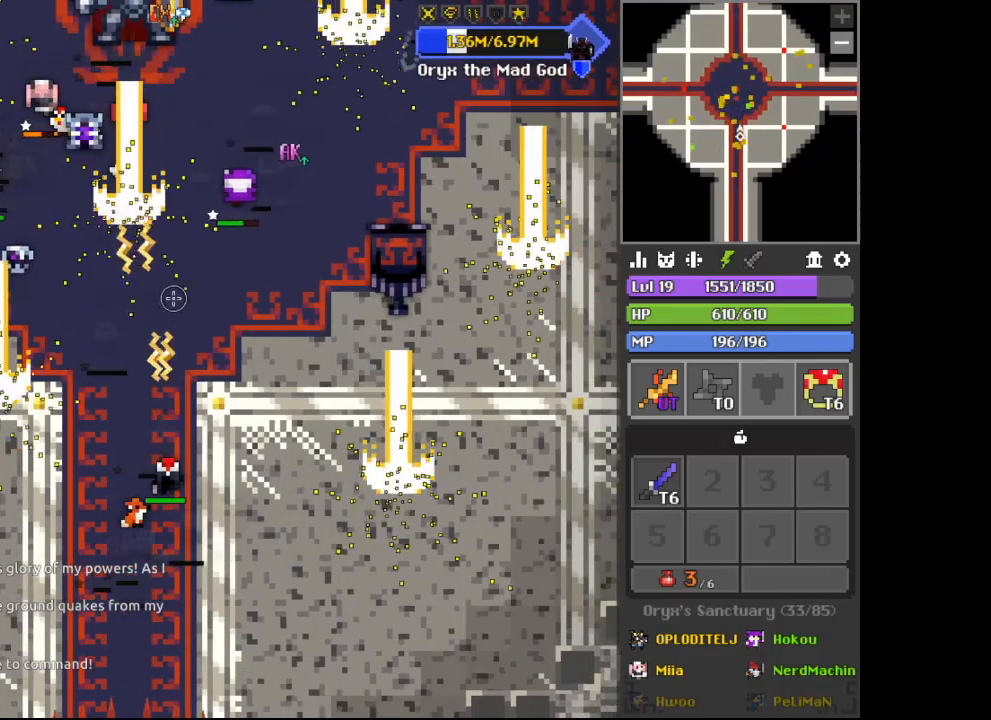
{"keys": ["w"], "mouse": [], "events": [[367, "w", "down"]]}
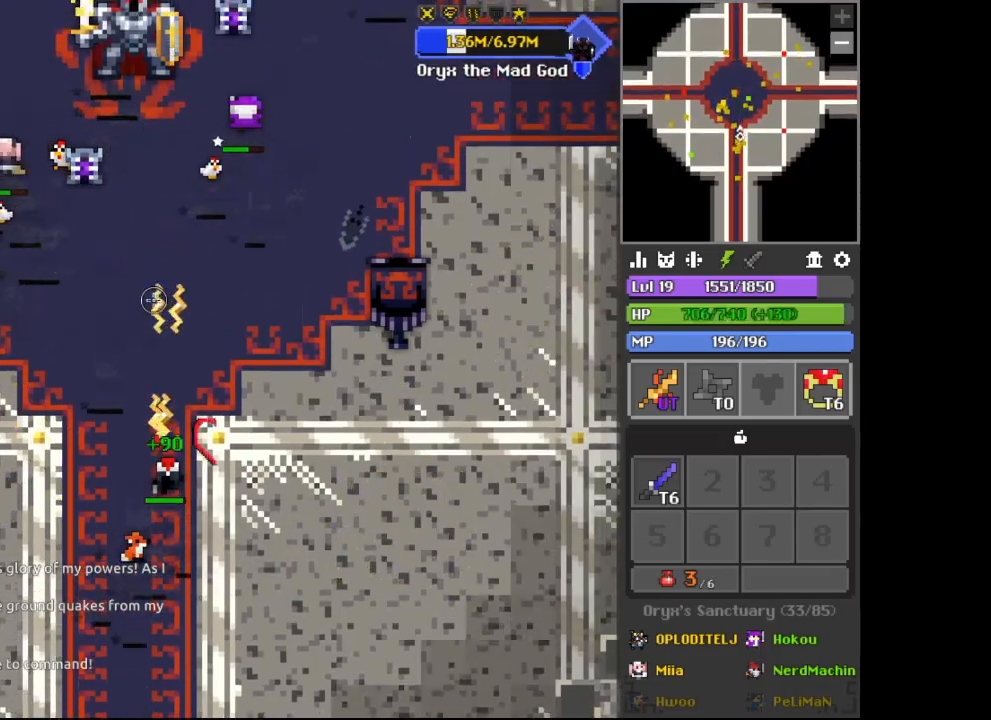
{"keys": [], "mouse": [], "events": [[33, "w", "up"], [167, "a", "down"], [267, "a", "up"]]}
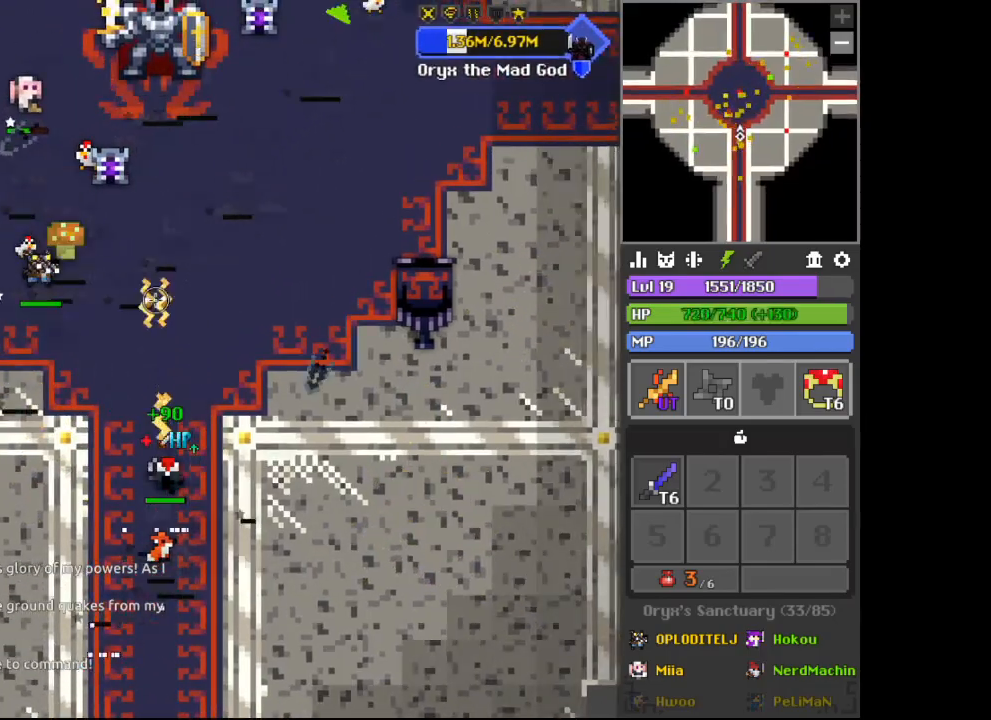
{"keys": [], "mouse": [], "events": []}
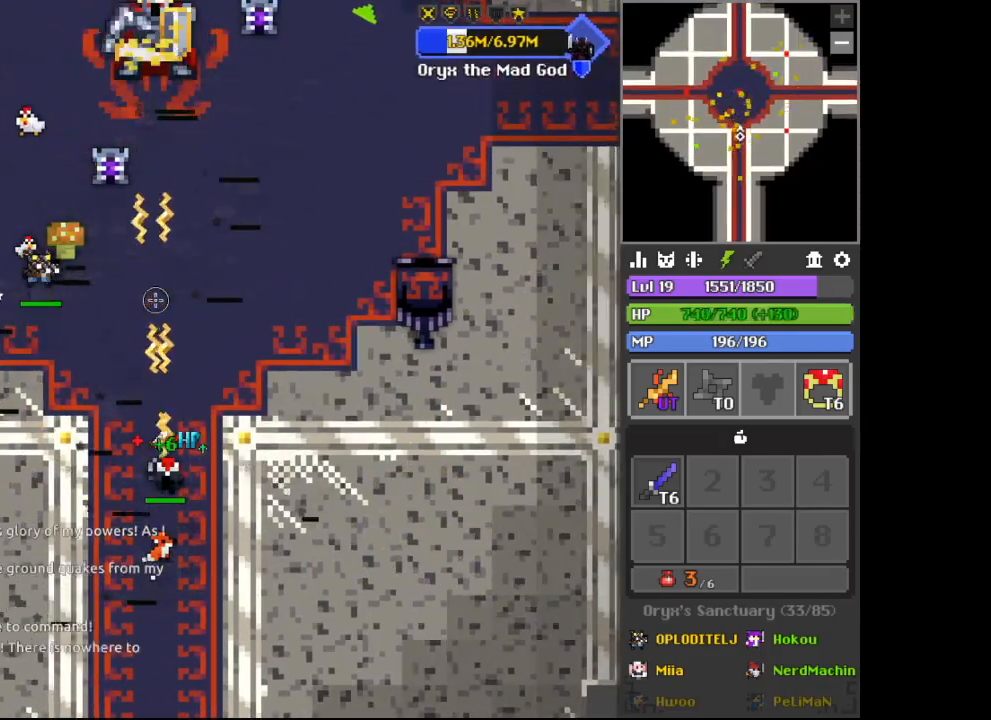
{"keys": ["s"], "mouse": [], "events": [[100, "a", "down"], [133, "a", "up"], [500, "s", "down"]]}
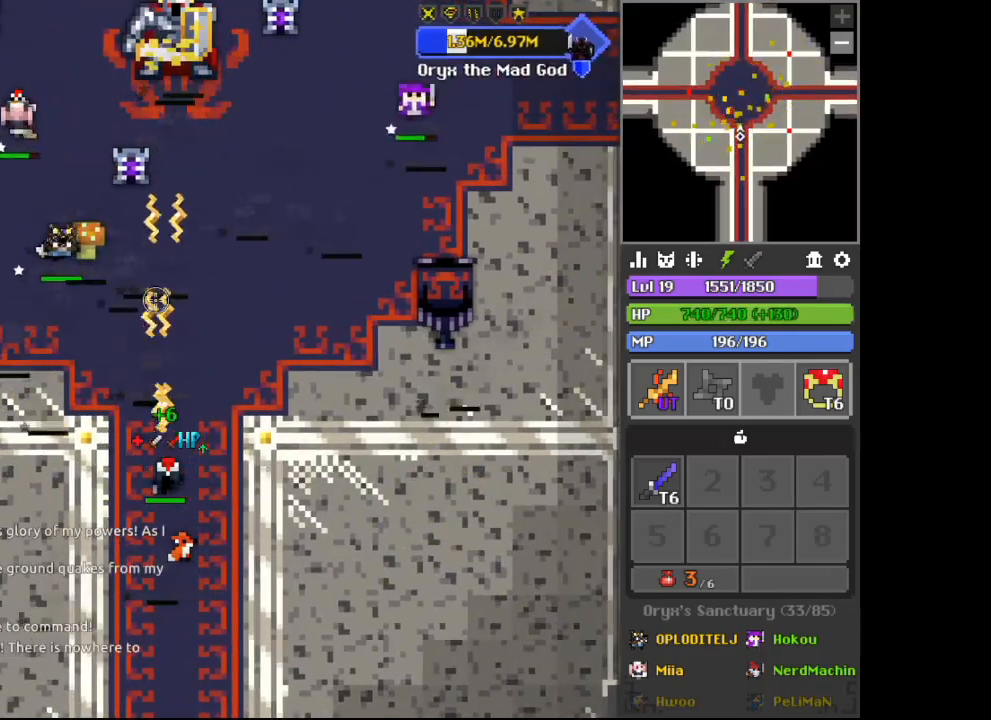
{"keys": [], "mouse": [], "events": [[67, "d", "down"], [200, "d", "up"], [200, "s", "up"]]}
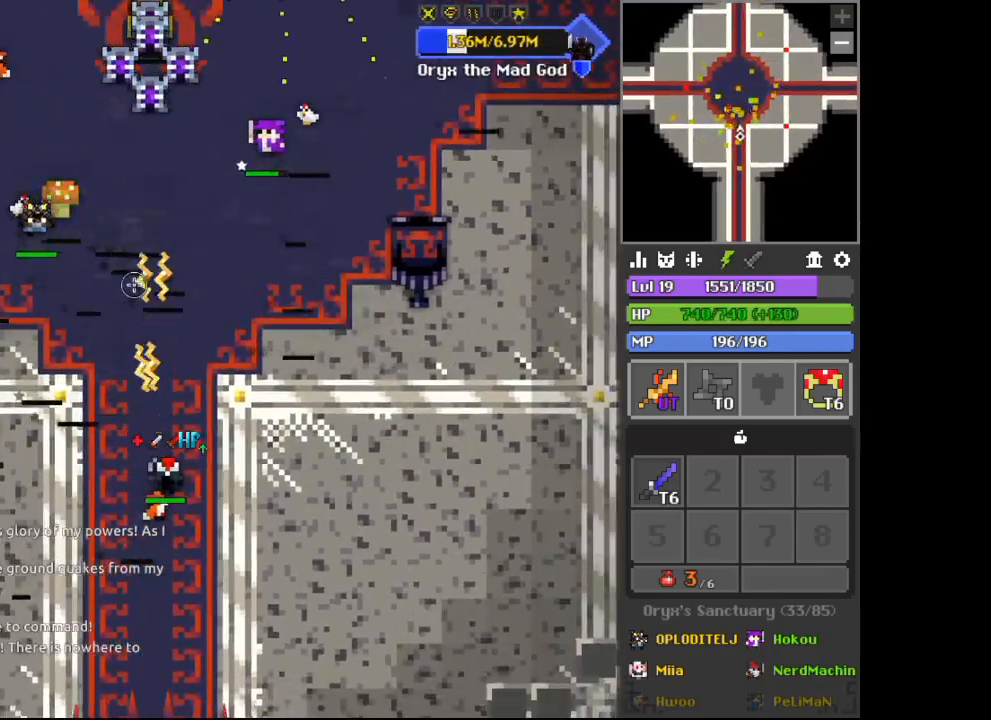
{"keys": [], "mouse": [], "events": []}
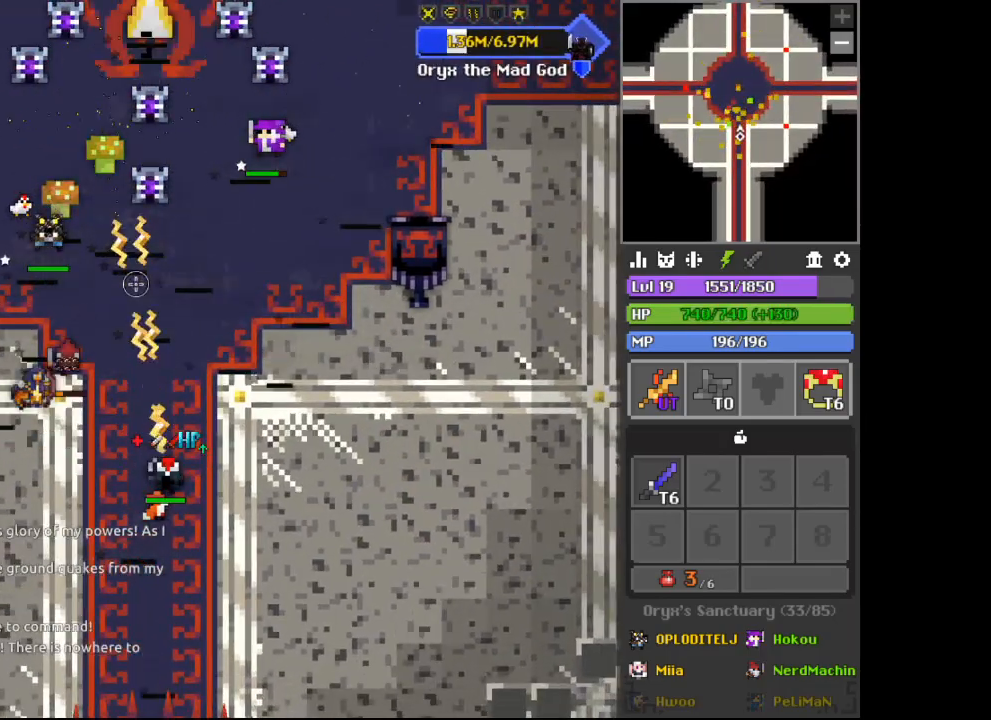
{"keys": [], "mouse": [], "events": []}
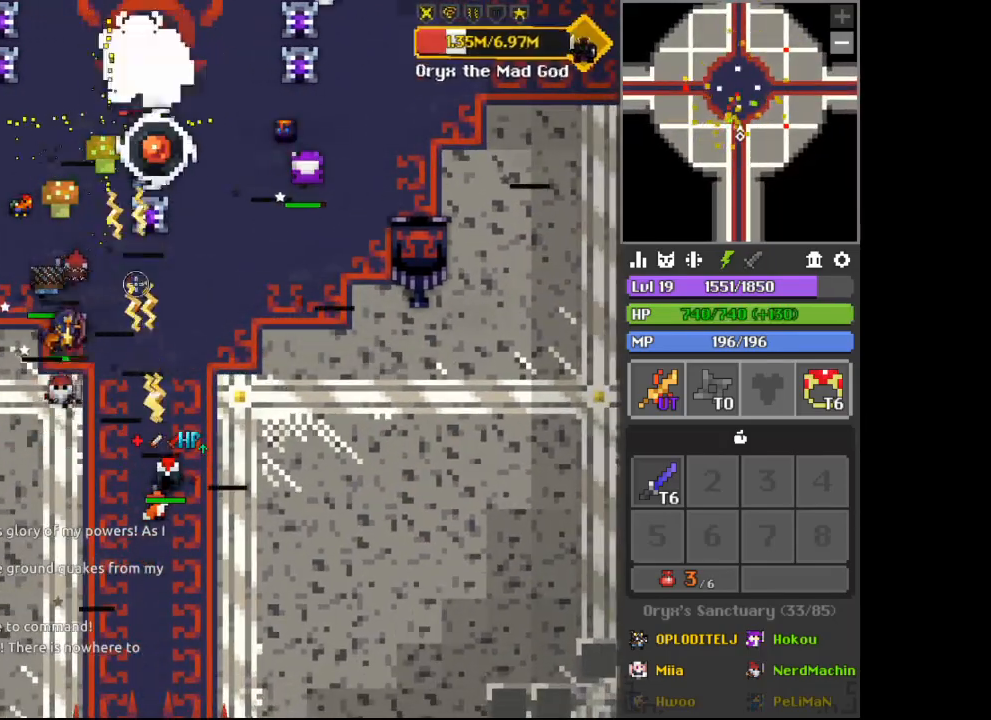
{"keys": ["d", "space"], "mouse": [], "events": [[133, "d", "down"], [133, "s", "down"], [333, "s", "up"], [400, "space", "down"]]}
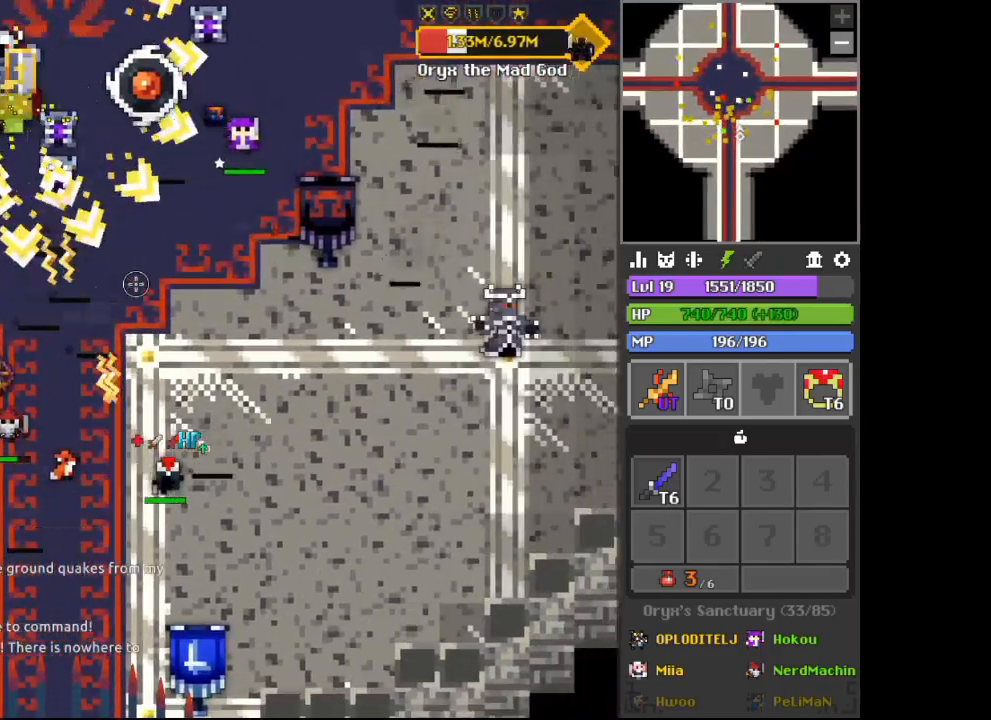
{"keys": ["d", "space"], "mouse": [], "events": []}
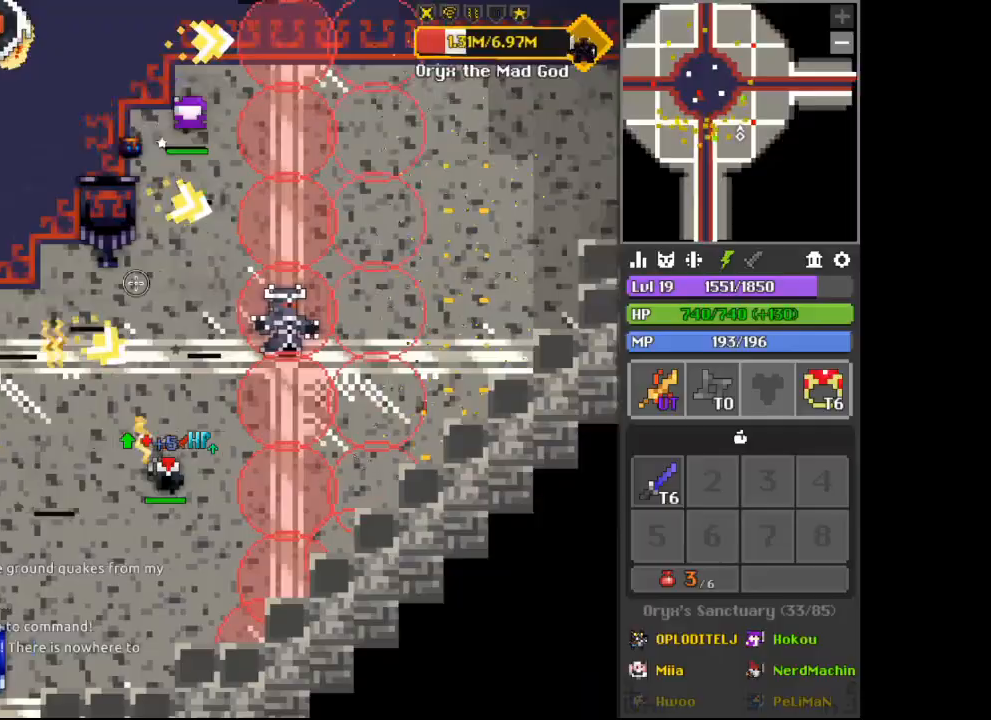
{"keys": ["a", "space"], "mouse": [], "events": [[67, "w", "down"], [167, "a", "down"], [167, "d", "up"], [367, "a", "up"], [367, "w", "up"], [500, "a", "down"]]}
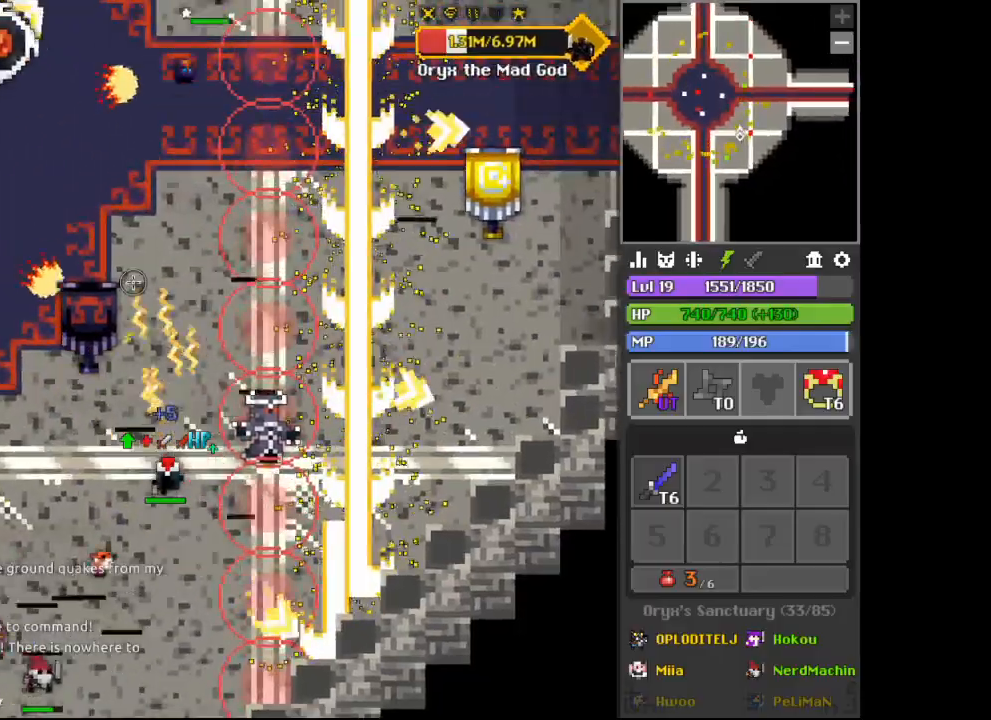
{"keys": ["s", "space"], "mouse": [], "events": [[67, "a", "up"], [67, "s", "down"], [300, "a", "down"], [333, "a", "up"], [333, "s", "up"], [433, "s", "down"]]}
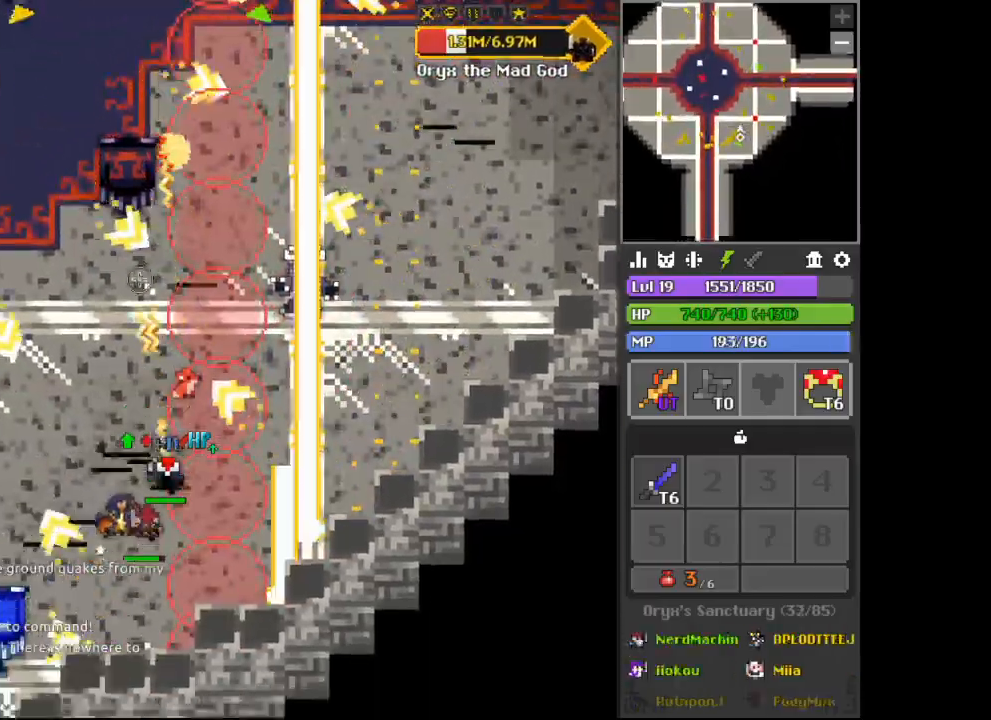
{"keys": ["d", "space", "w"], "mouse": [], "events": [[67, "s", "up"], [167, "s", "down"], [267, "d", "down"], [300, "s", "up"], [500, "w", "down"]]}
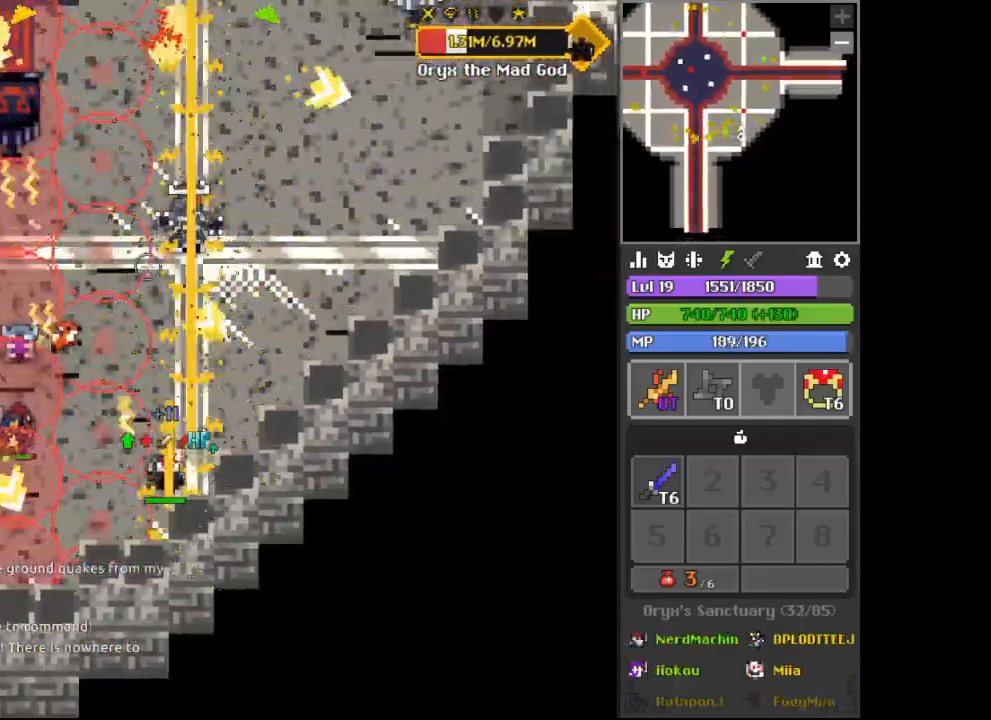
{"keys": [], "mouse": [], "events": [[267, "w", "up"], [367, "d", "up"], [467, "space", "up"]]}
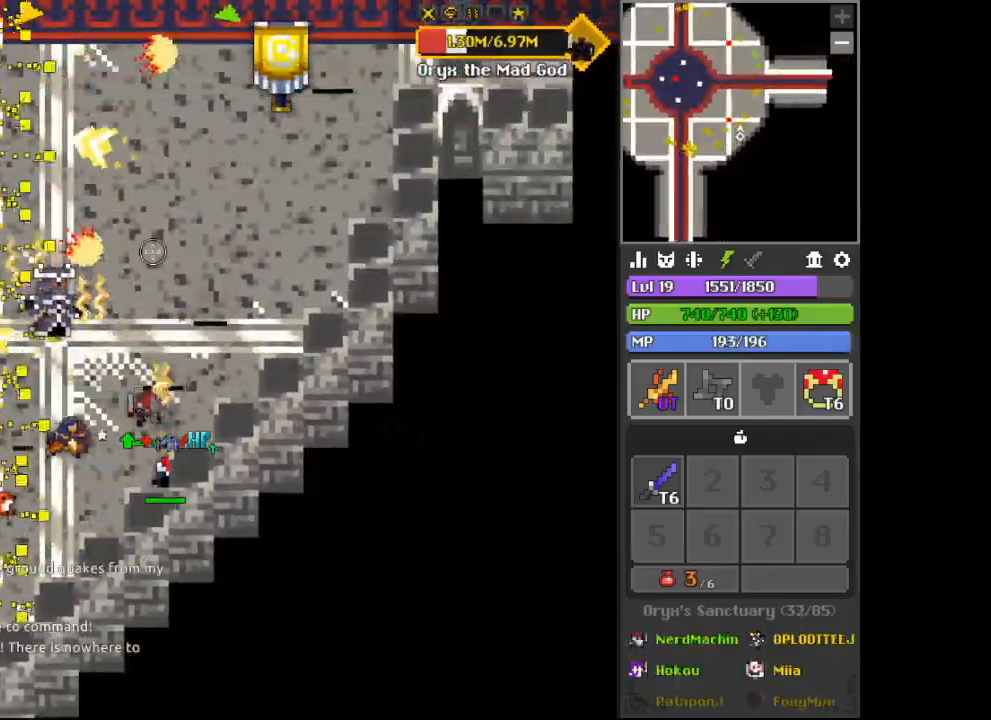
{"keys": ["d", "w"], "mouse": [], "events": [[267, "c", "down"], [267, "d", "down"], [433, "c", "up"], [433, "w", "down"]]}
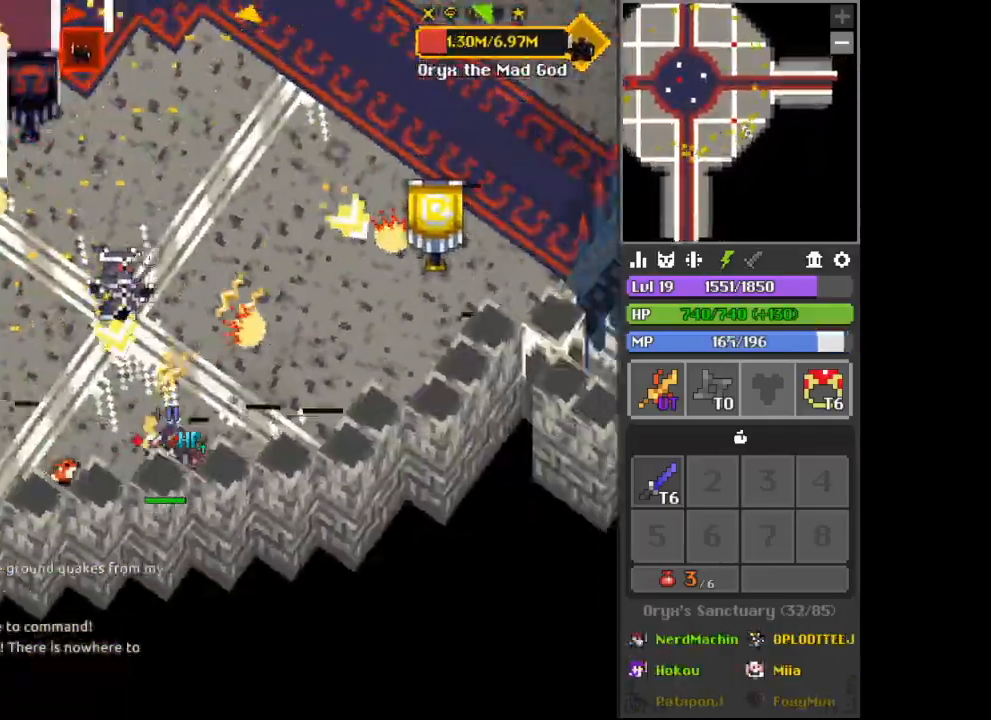
{"keys": [], "mouse": [], "events": [[67, "w", "up"], [333, "d", "up"], [400, "c", "down"], [433, "c", "up"]]}
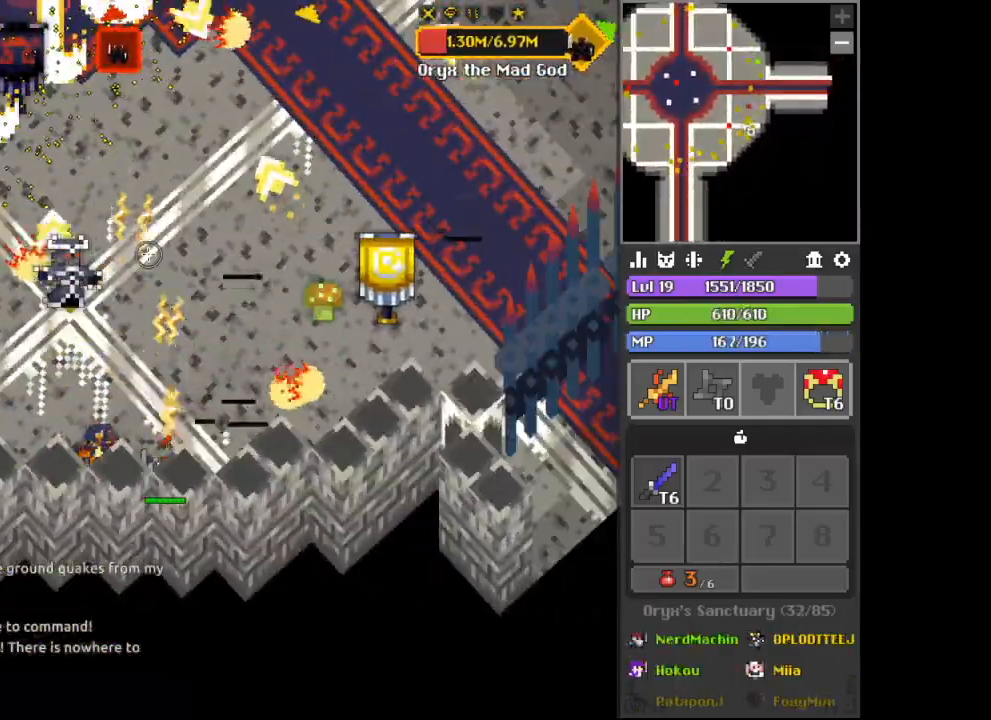
{"keys": ["d"], "mouse": [], "events": [[33, "w", "down"], [67, "d", "down"], [200, "d", "up"], [300, "d", "down"], [400, "w", "up"]]}
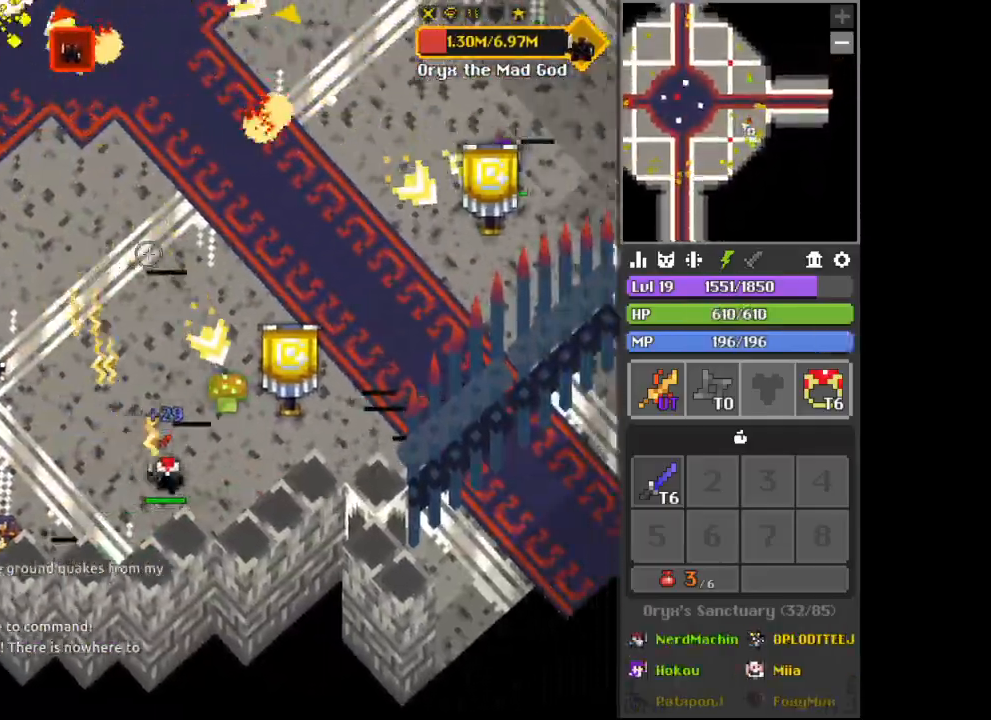
{"keys": [], "mouse": [], "events": [[33, "d", "up"], [33, "s", "down"], [133, "s", "up"], [233, "c", "down"], [333, "c", "up"]]}
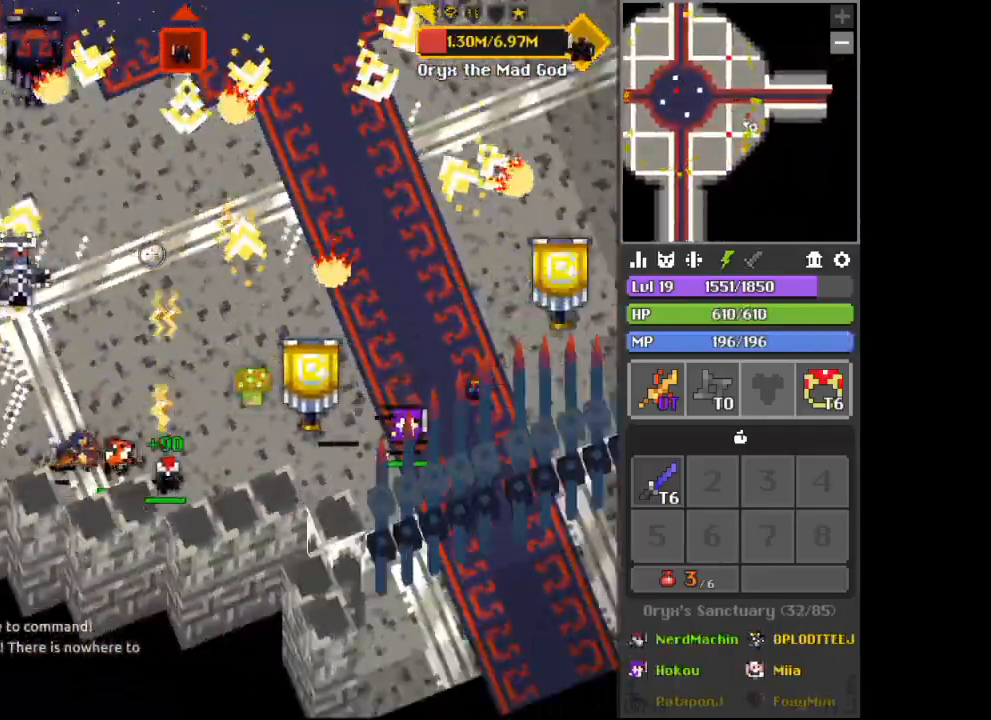
{"keys": [], "mouse": [], "events": [[233, "a", "down"], [400, "x", "down"], [433, "a", "up"], [433, "x", "up"]]}
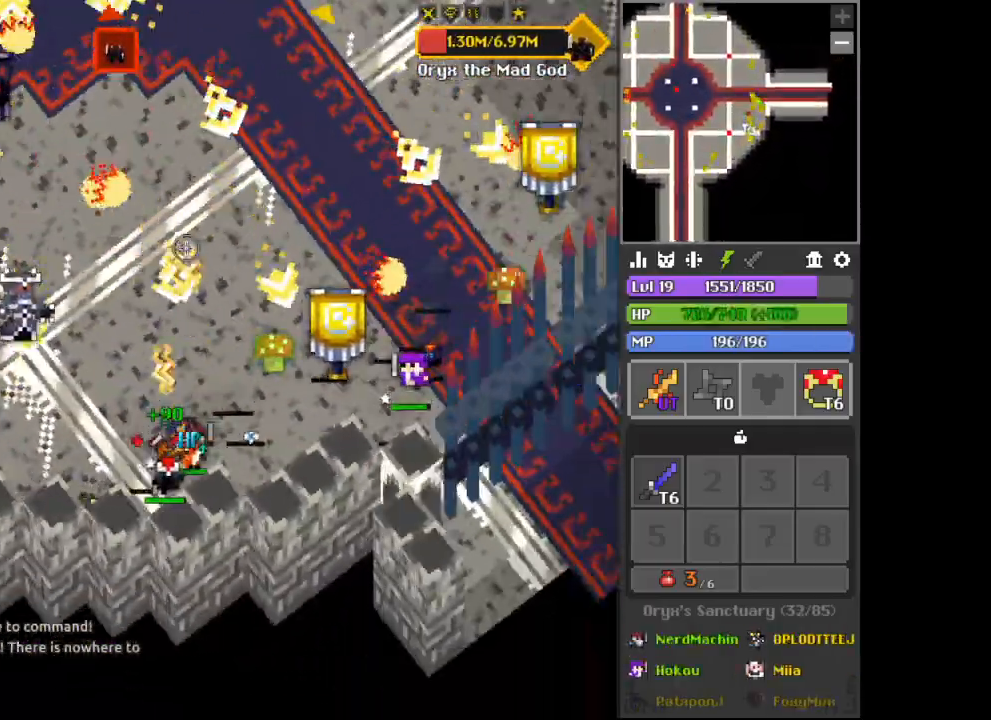
{"keys": ["c"], "mouse": [], "events": [[233, "d", "down"], [267, "d", "up"], [267, "s", "down"], [367, "s", "up"], [500, "c", "down"]]}
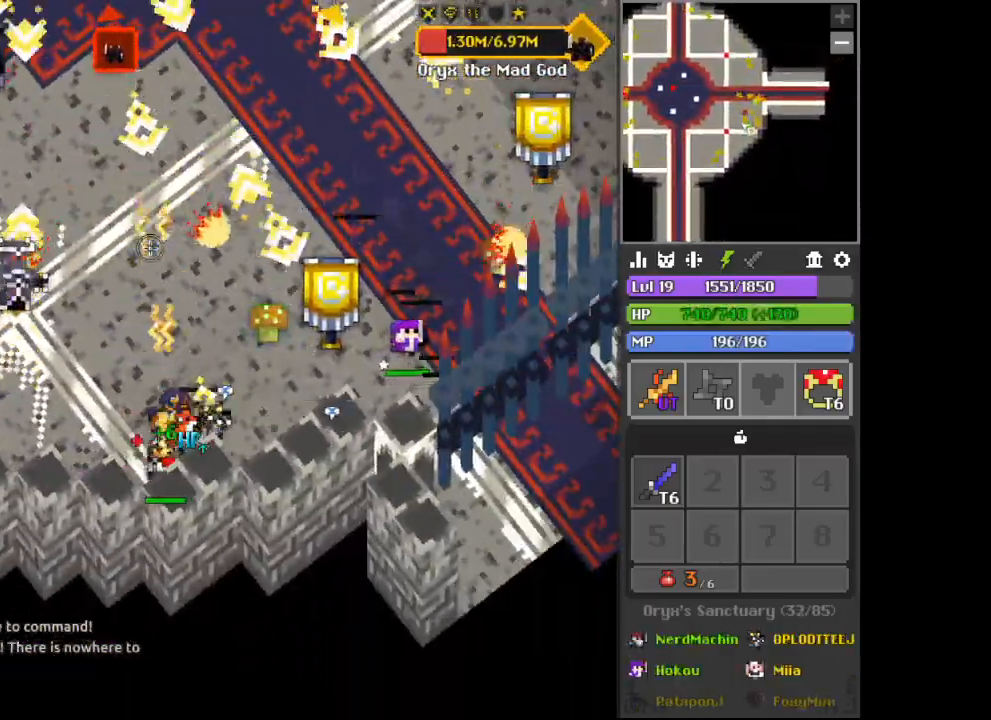
{"keys": [], "mouse": [], "events": [[33, "c", "up"], [333, "a", "down"], [367, "a", "up"]]}
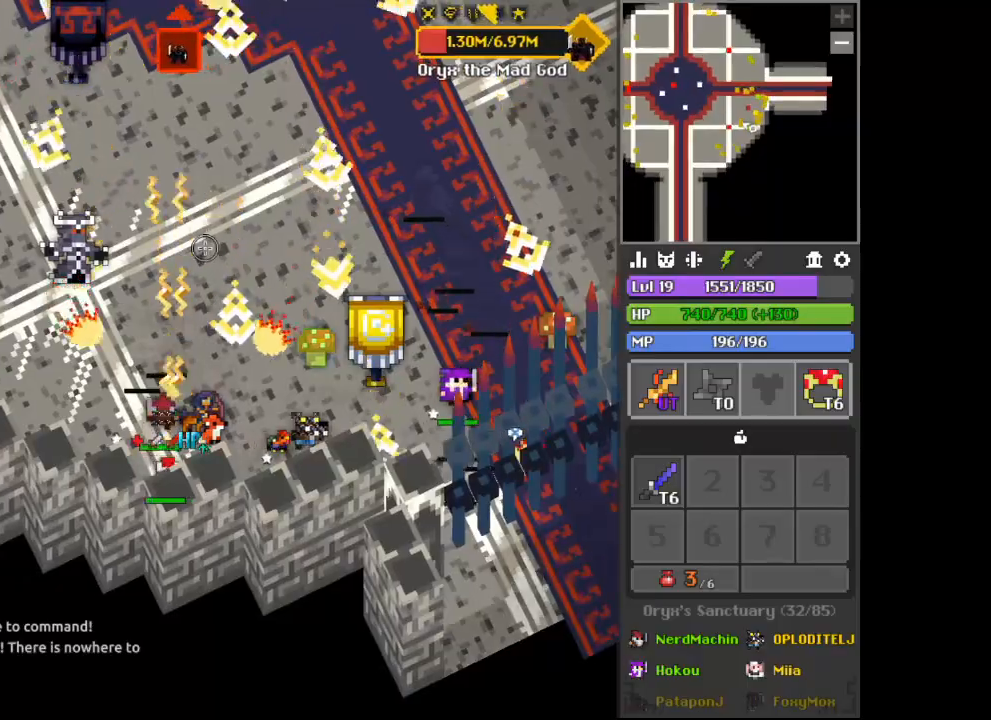
{"keys": ["s"], "mouse": [], "events": [[67, "x", "down"], [100, "x", "up"], [300, "s", "down"], [400, "a", "down"], [433, "a", "up"]]}
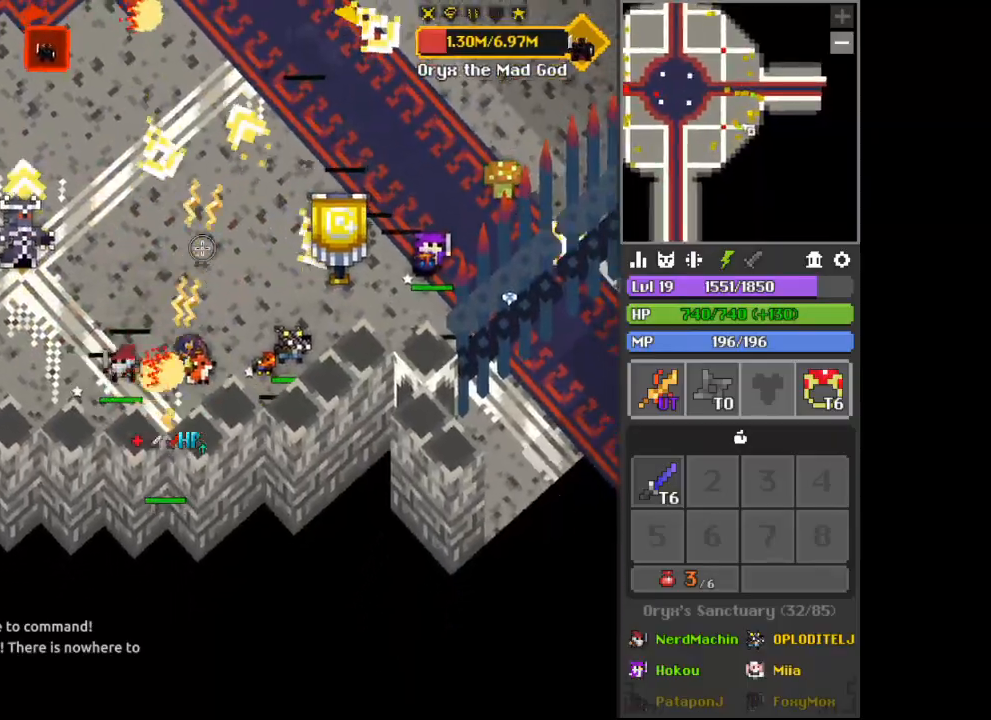
{"keys": [], "mouse": [], "events": [[33, "d", "down"], [200, "d", "up"], [200, "s", "up"]]}
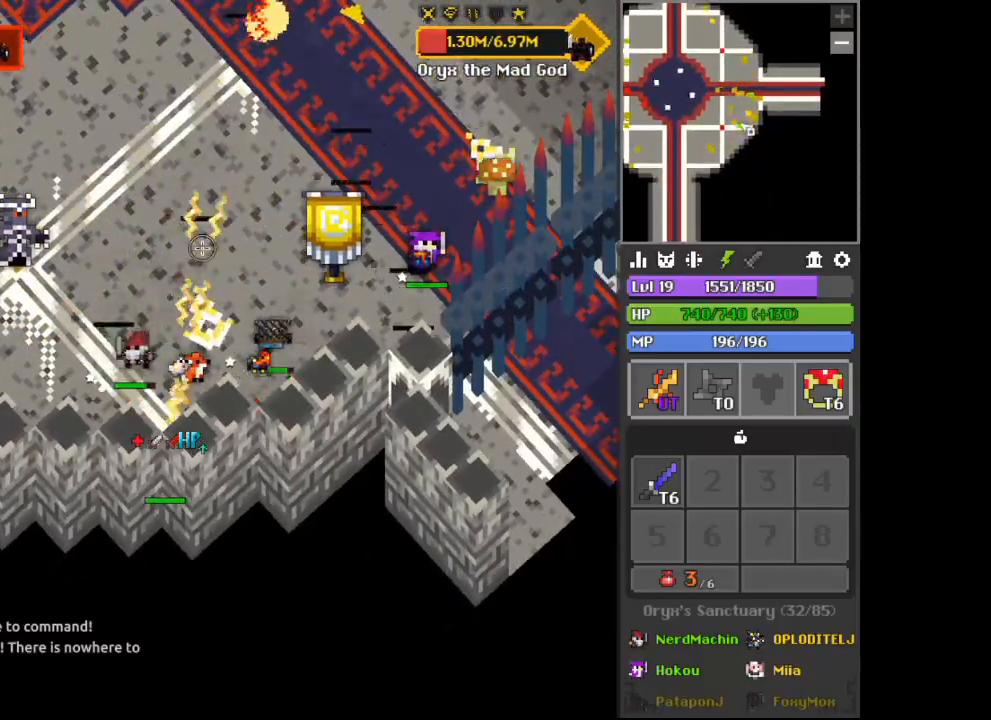
{"keys": [], "mouse": [], "events": [[33, "w", "down"], [67, "a", "down"], [167, "a", "up"], [167, "c", "down"], [233, "c", "up"], [333, "d", "down"], [467, "d", "up"], [467, "w", "up"]]}